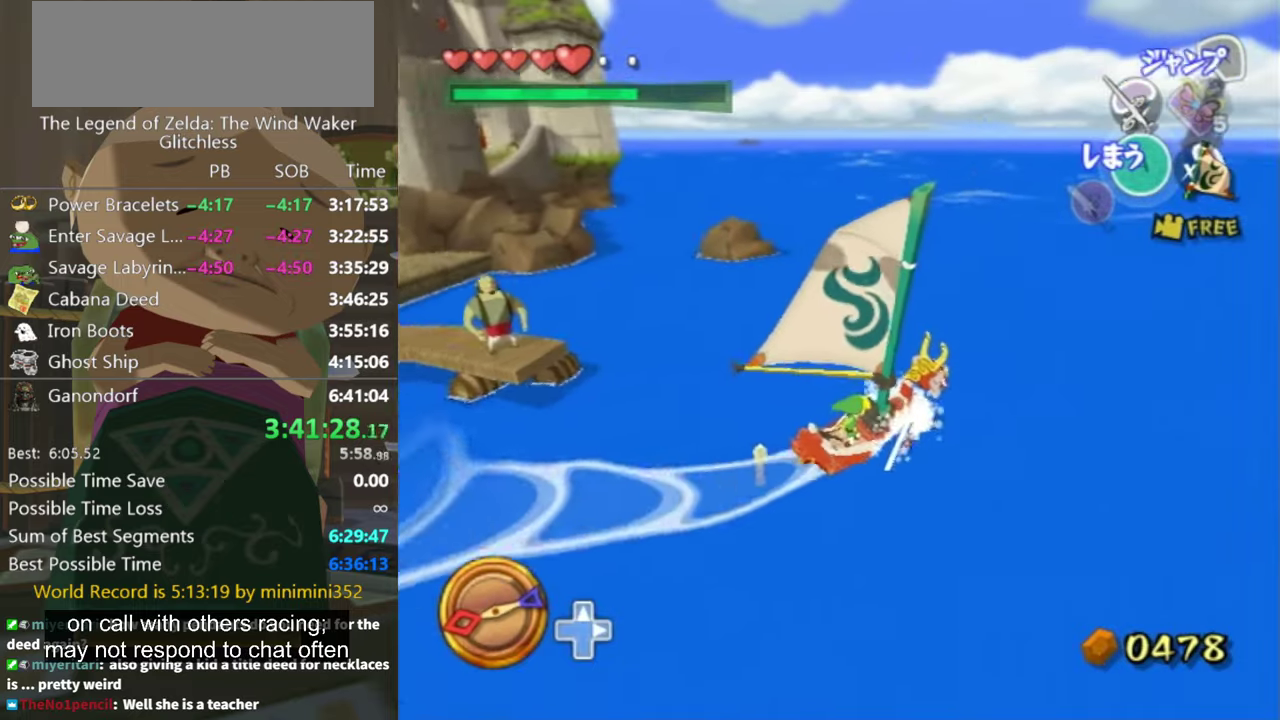
Gameplay with a controller (Nintendo layout); each line is a JSON object with the inputs held at the frame after it. "events" lists button and stick changes between this image and that frame as [ms after this image, input, new state], when the widget could be followed in between. Not read: L3 R3.
{"buttons": [], "left_stick": "left", "right_stick": "down-right", "events": [[100, "A", "down"], [200, "A", "up"], [367, "right_stick", "down-right"]]}
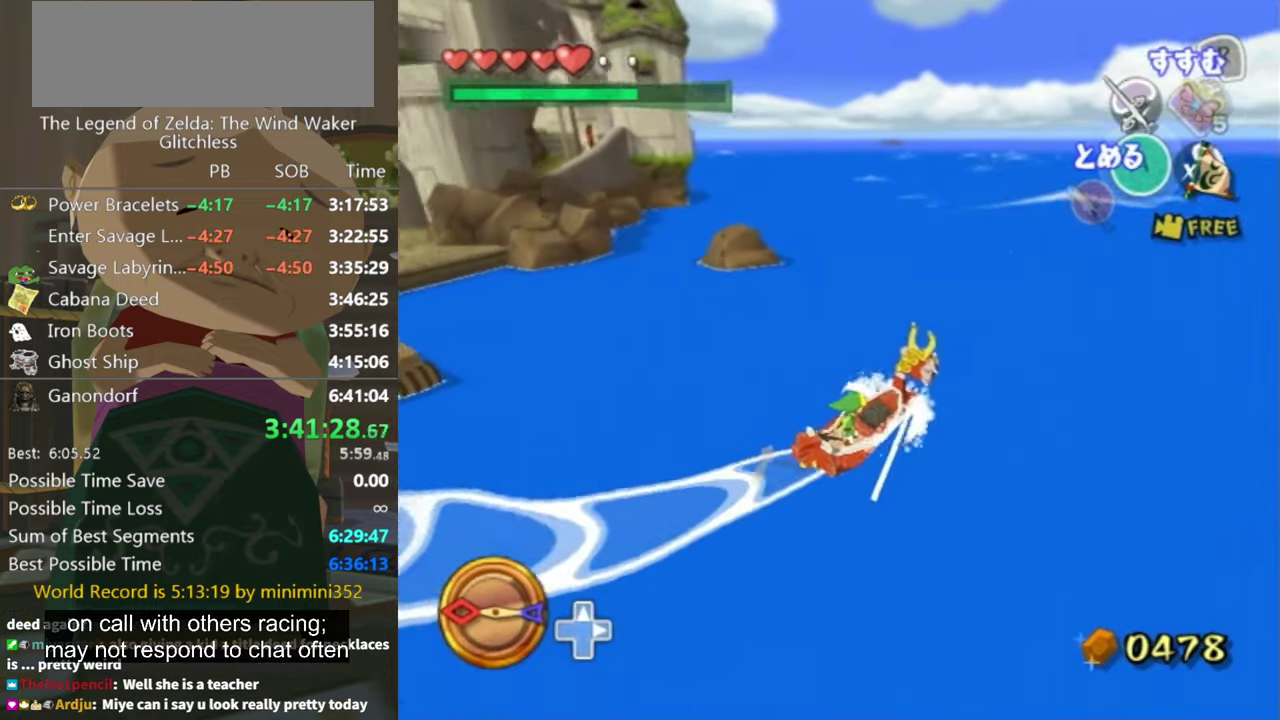
{"buttons": [], "left_stick": "left", "right_stick": "center", "events": [[200, "right_stick", "center"], [400, "right_stick", "down-right"], [500, "right_stick", "center"]]}
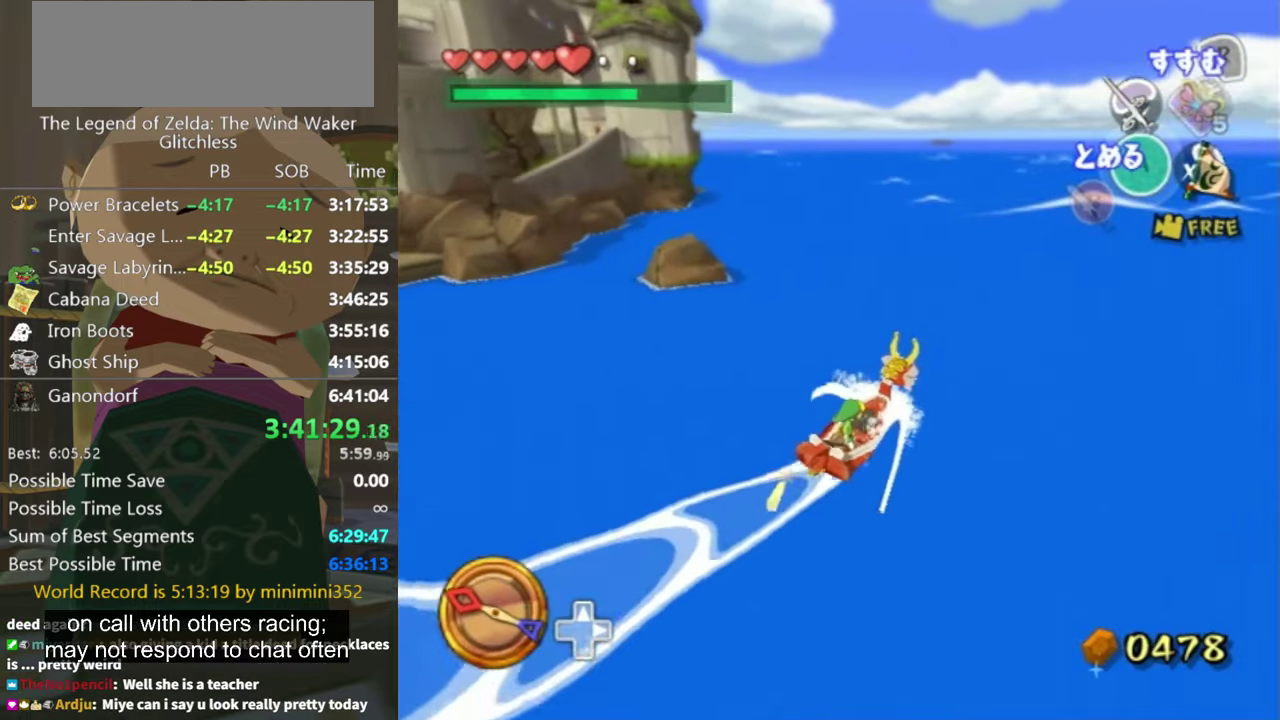
{"buttons": ["X"], "left_stick": "left", "right_stick": "center", "events": [[467, "X", "down"]]}
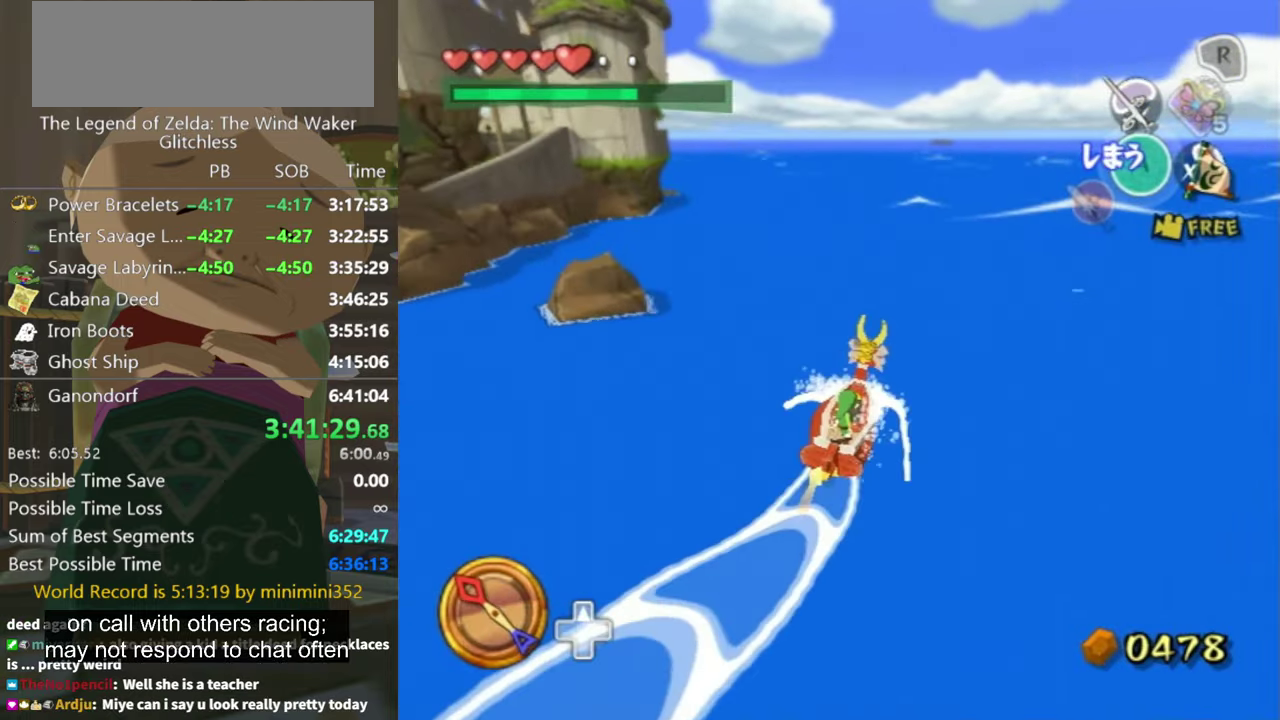
{"buttons": [], "left_stick": "left", "right_stick": "center", "events": [[67, "X", "up"], [300, "A", "down"], [400, "A", "up"]]}
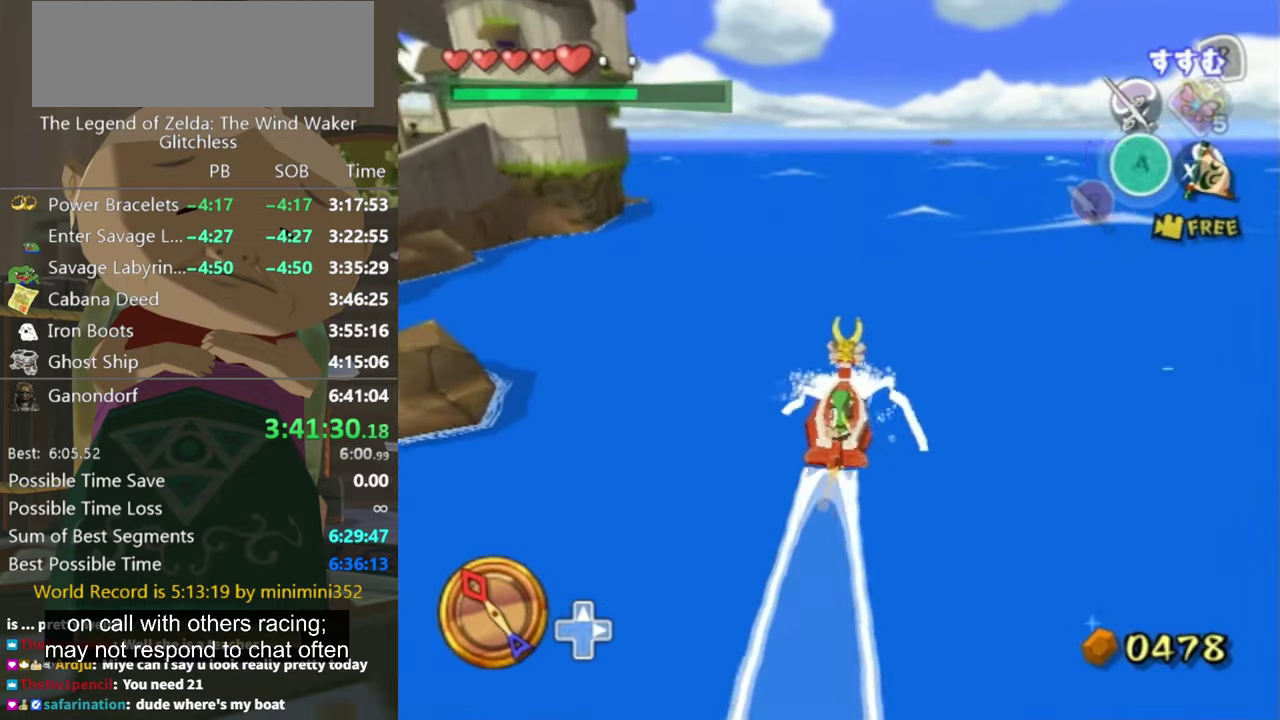
{"buttons": [], "left_stick": "left", "right_stick": "center", "events": [[100, "right_stick", "down-right"], [200, "right_stick", "center"]]}
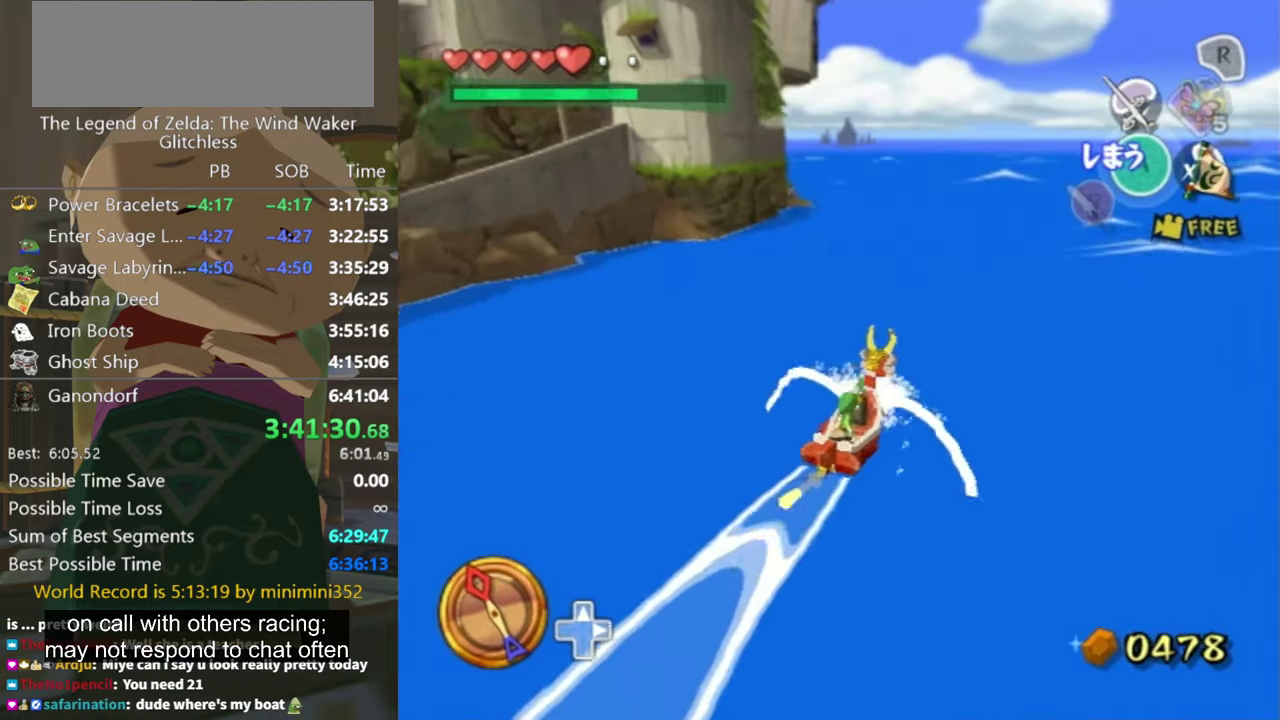
{"buttons": [], "left_stick": "left", "right_stick": "center", "events": [[300, "A", "down"], [400, "A", "up"]]}
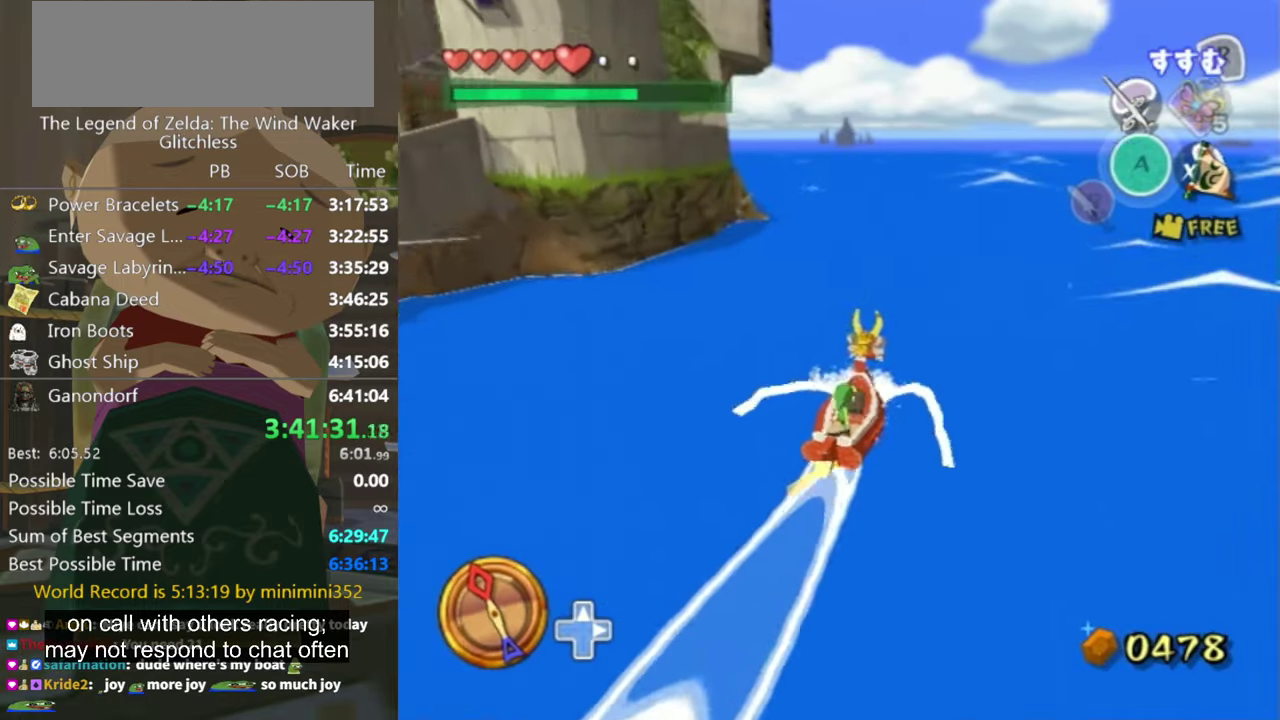
{"buttons": ["X"], "left_stick": "left", "right_stick": "center", "events": [[434, "X", "down"]]}
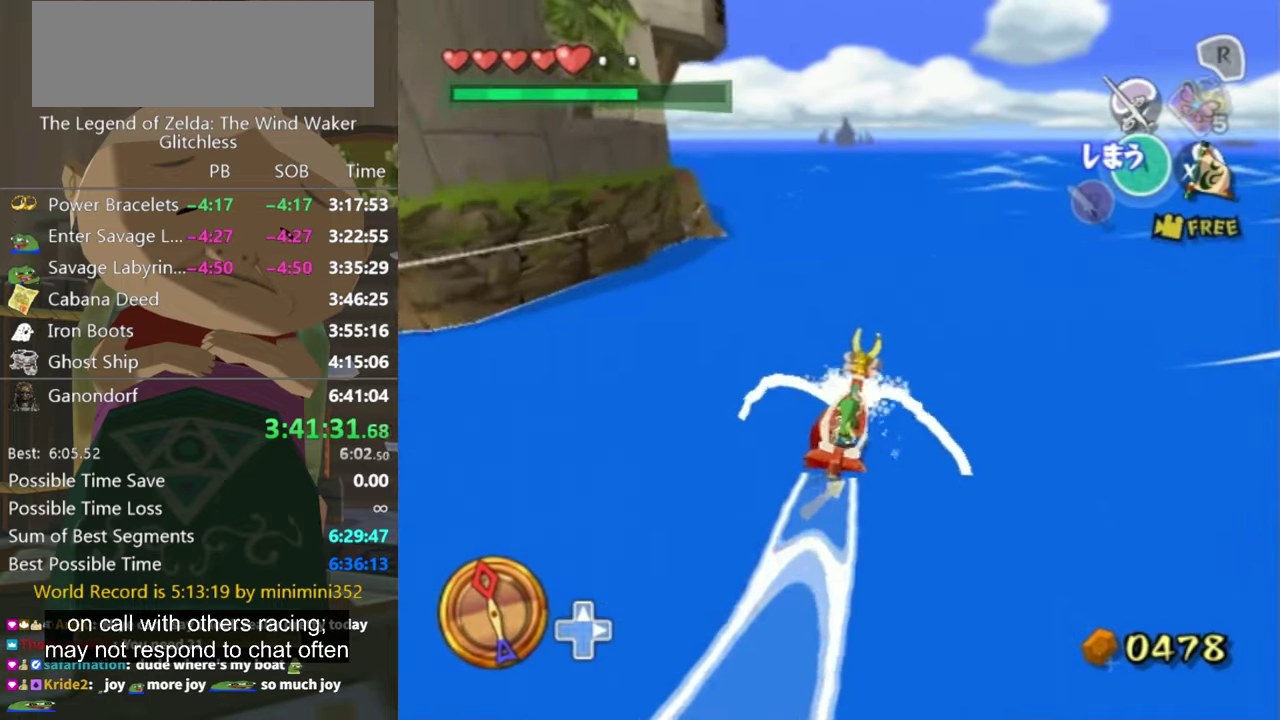
{"buttons": [], "left_stick": "left", "right_stick": "center", "events": [[34, "X", "up"], [300, "A", "down"], [400, "A", "up"]]}
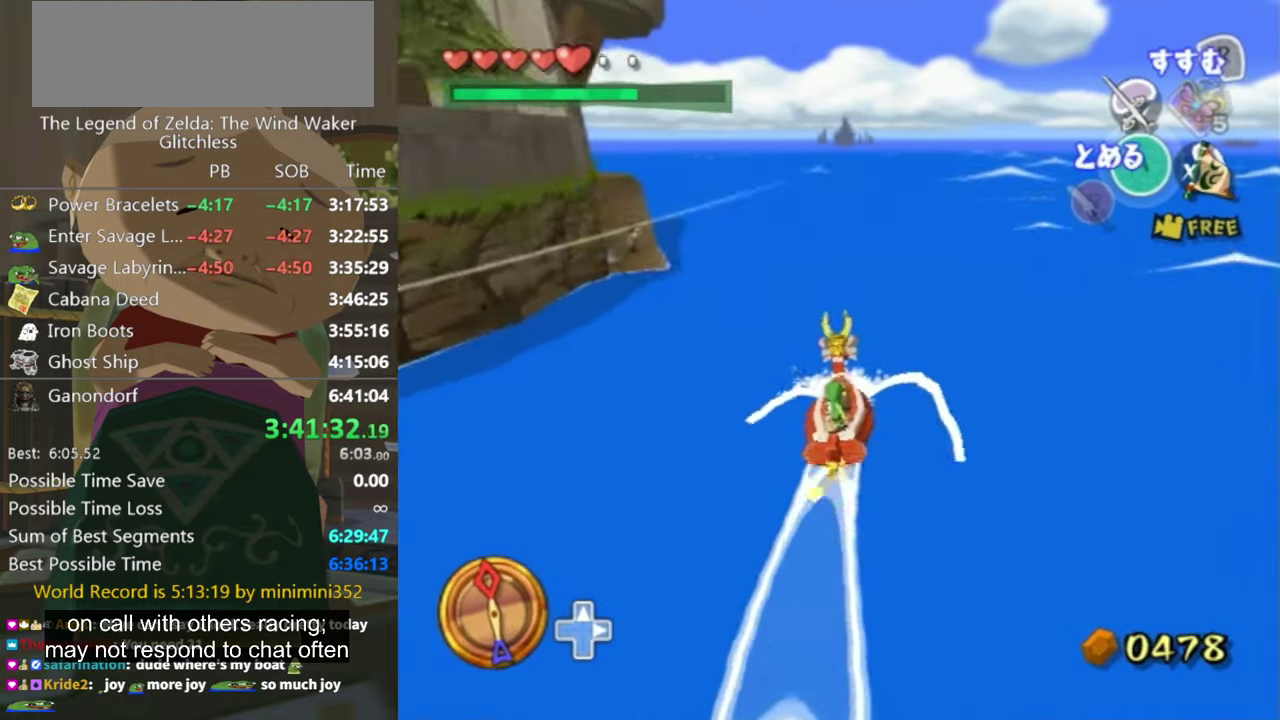
{"buttons": [], "left_stick": "up-right", "right_stick": "center", "events": [[134, "left_stick", "center"], [234, "left_stick", "left"], [367, "left_stick", "center"], [434, "X", "down"], [467, "left_stick", "up-right"], [500, "X", "up"]]}
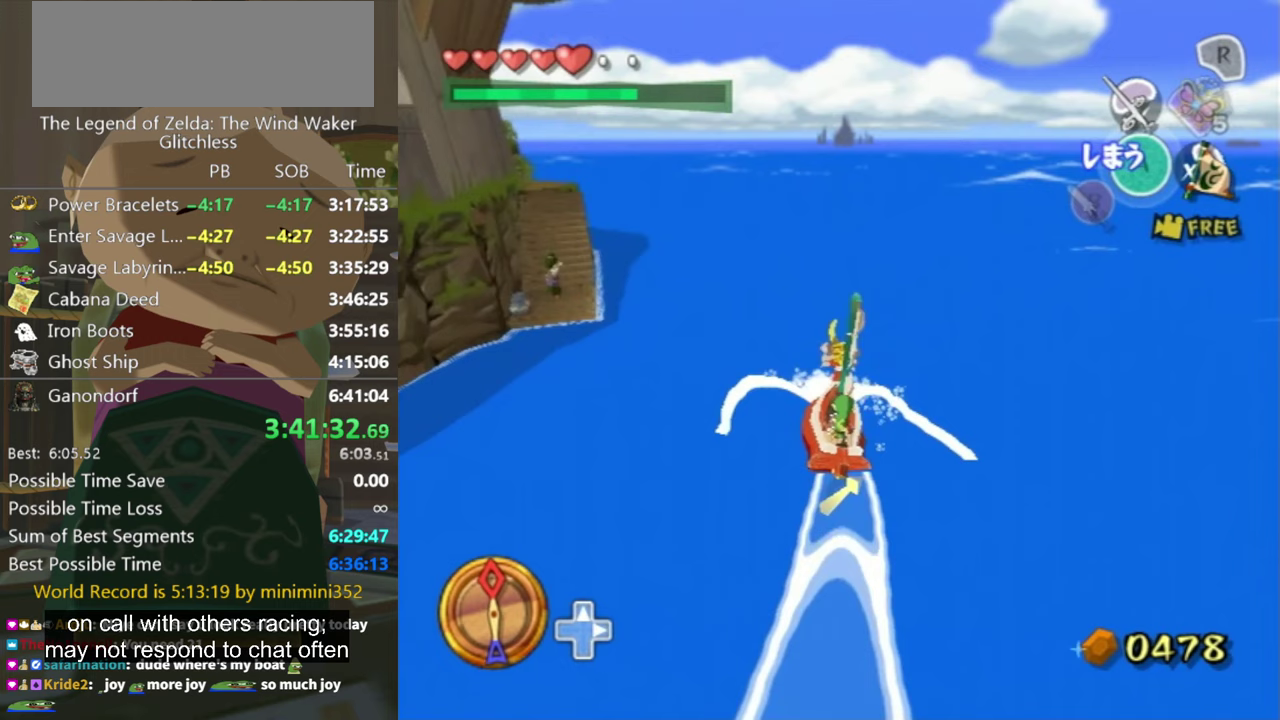
{"buttons": [], "left_stick": "center", "right_stick": "center", "events": [[33, "left_stick", "right"], [133, "left_stick", "center"], [233, "A", "down"], [300, "left_stick", "up-right"], [333, "A", "up"], [400, "left_stick", "center"]]}
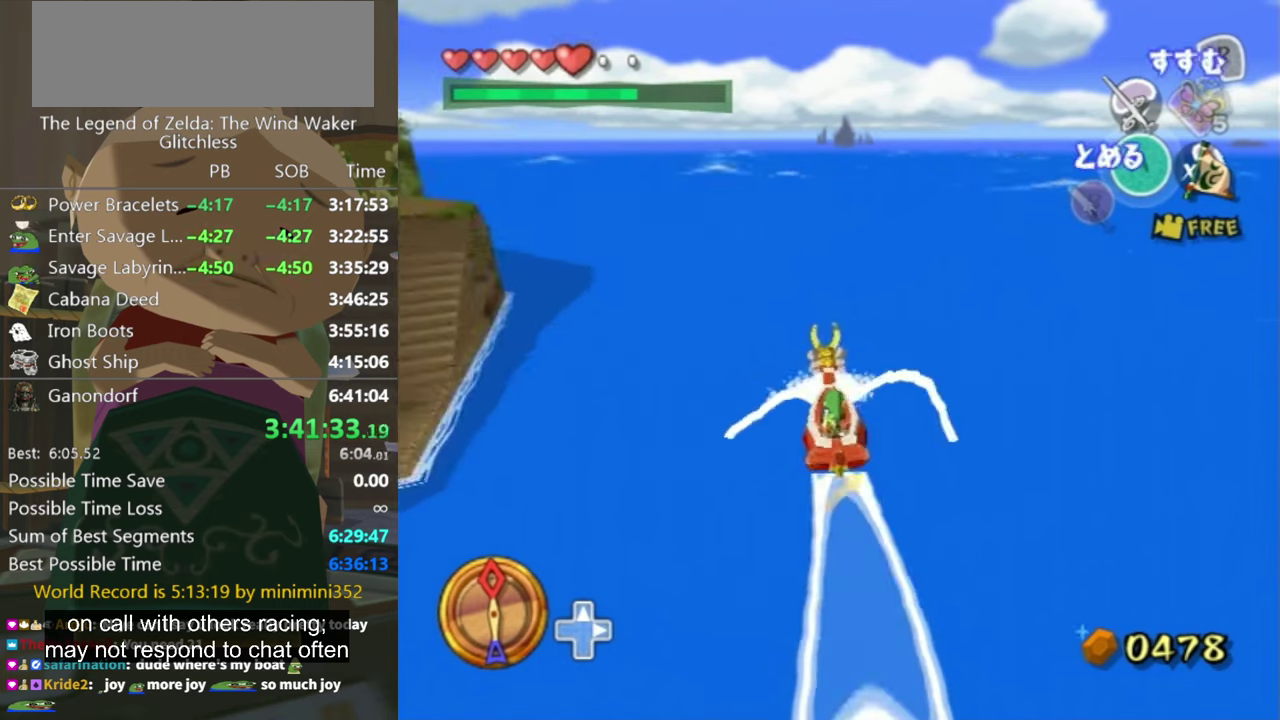
{"buttons": [], "left_stick": "center", "right_stick": "center", "events": [[133, "left_stick", "right"], [400, "X", "down"], [400, "left_stick", "center"], [500, "X", "up"]]}